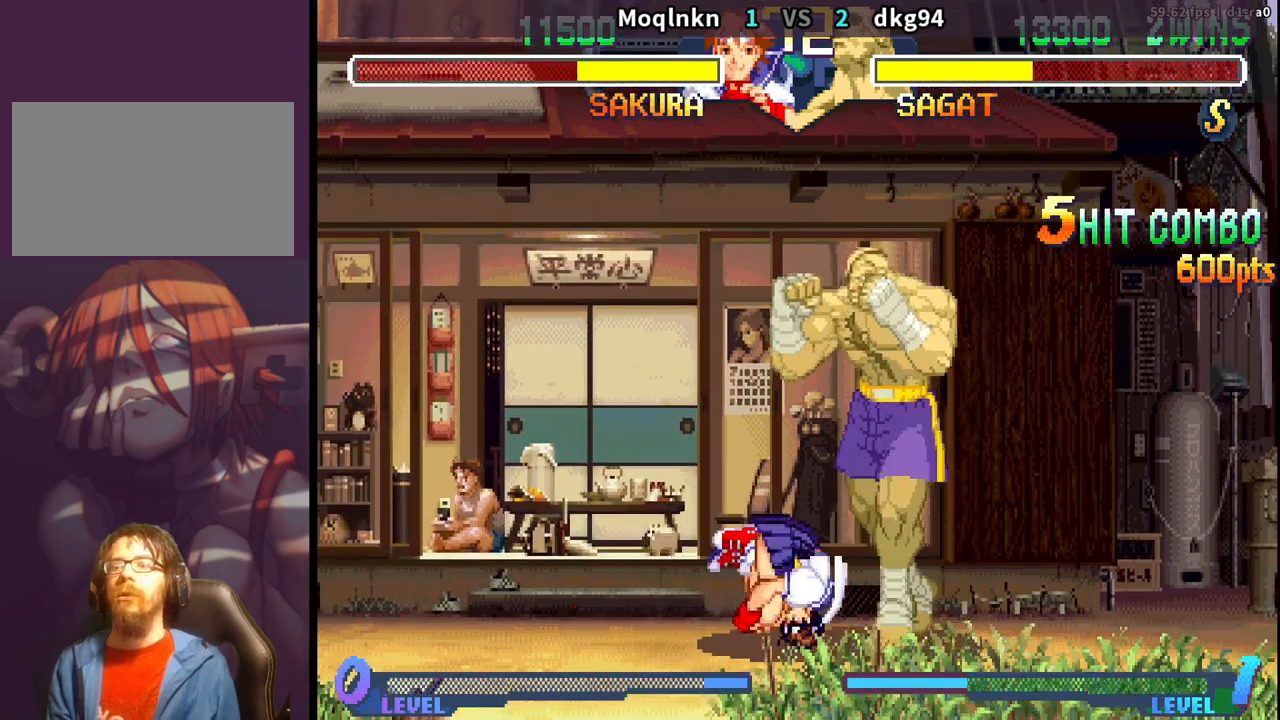
Gameplay with a controller (arcade stick); each line is a JSON object with the inputs held at the frame after it. "events" lists button and stick changes between this image and that frame as [ms after this image, input, new state], when the widget could be followed in between. Not read: L3 R3.
{"buttons": ["DPAD_DOWN", "DPAD_RIGHT"]}
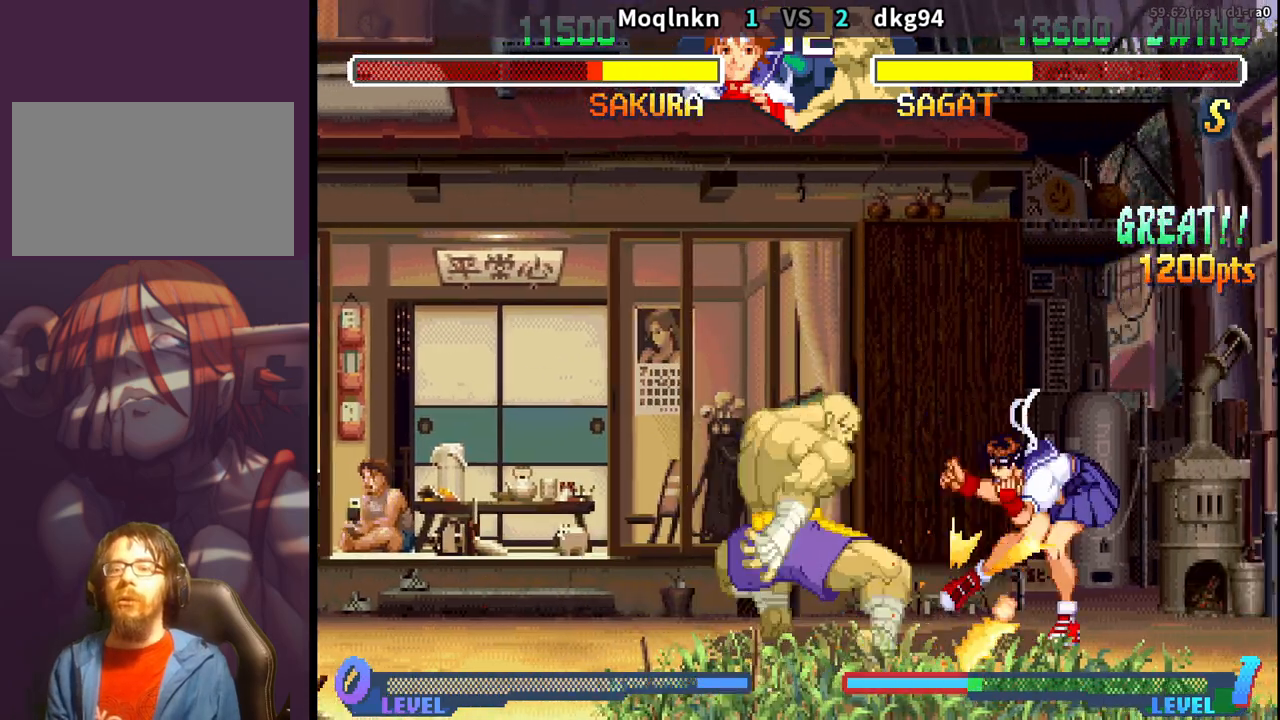
{"buttons": ["DPAD_UP", "DPAD_LEFT"], "events": [[467, "DPAD_DOWN", "up"], [467, "DPAD_RIGHT", "up"], [500, "DPAD_LEFT", "down"], [500, "DPAD_UP", "down"]]}
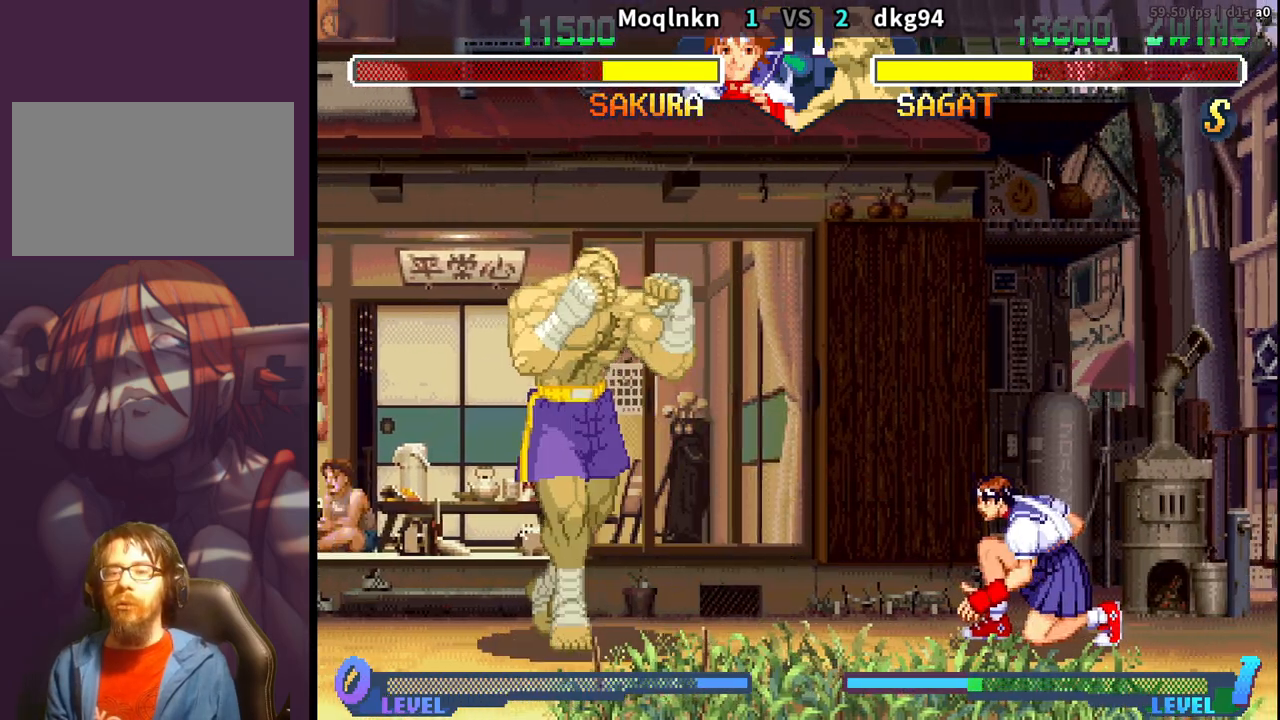
{"buttons": ["DPAD_DOWN", "DPAD_RIGHT"], "events": [[283, "DPAD_UP", "up"], [300, "DPAD_LEFT", "up"], [300, "HK", "down"], [417, "DPAD_DOWN", "down"], [417, "DPAD_RIGHT", "down"], [433, "HK", "up"]]}
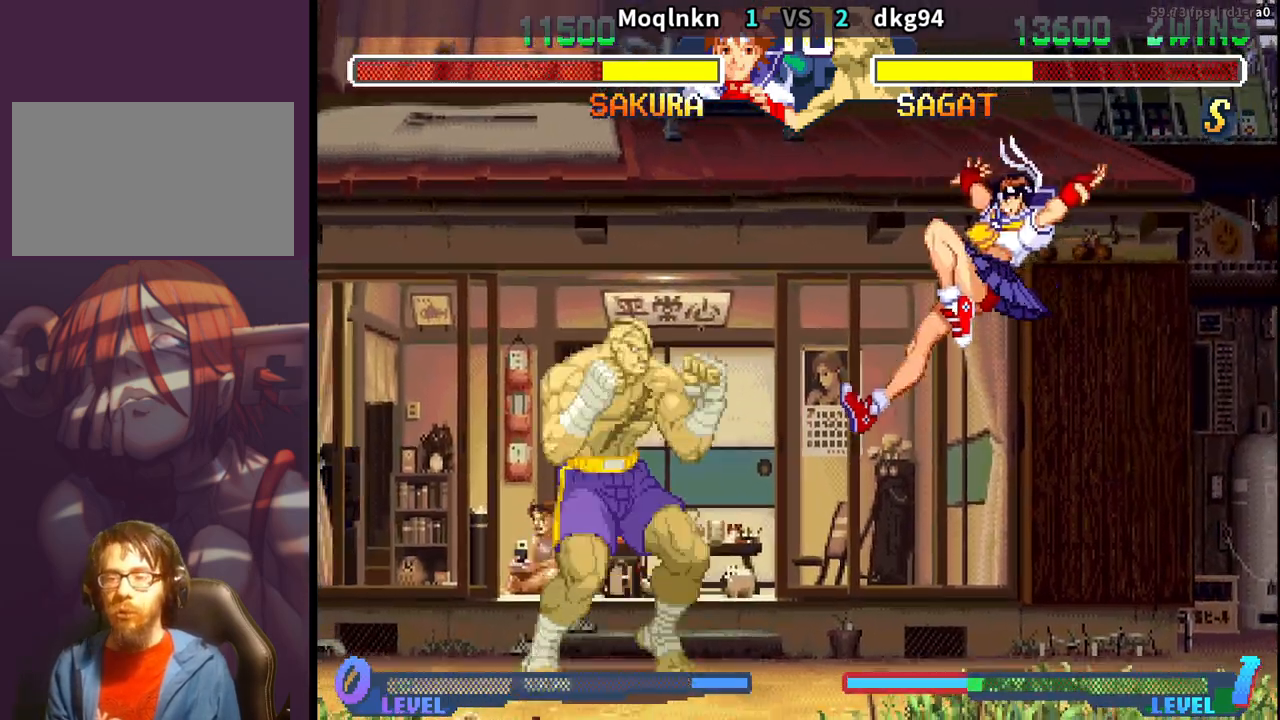
{"buttons": ["DPAD_DOWN", "DPAD_RIGHT"], "events": []}
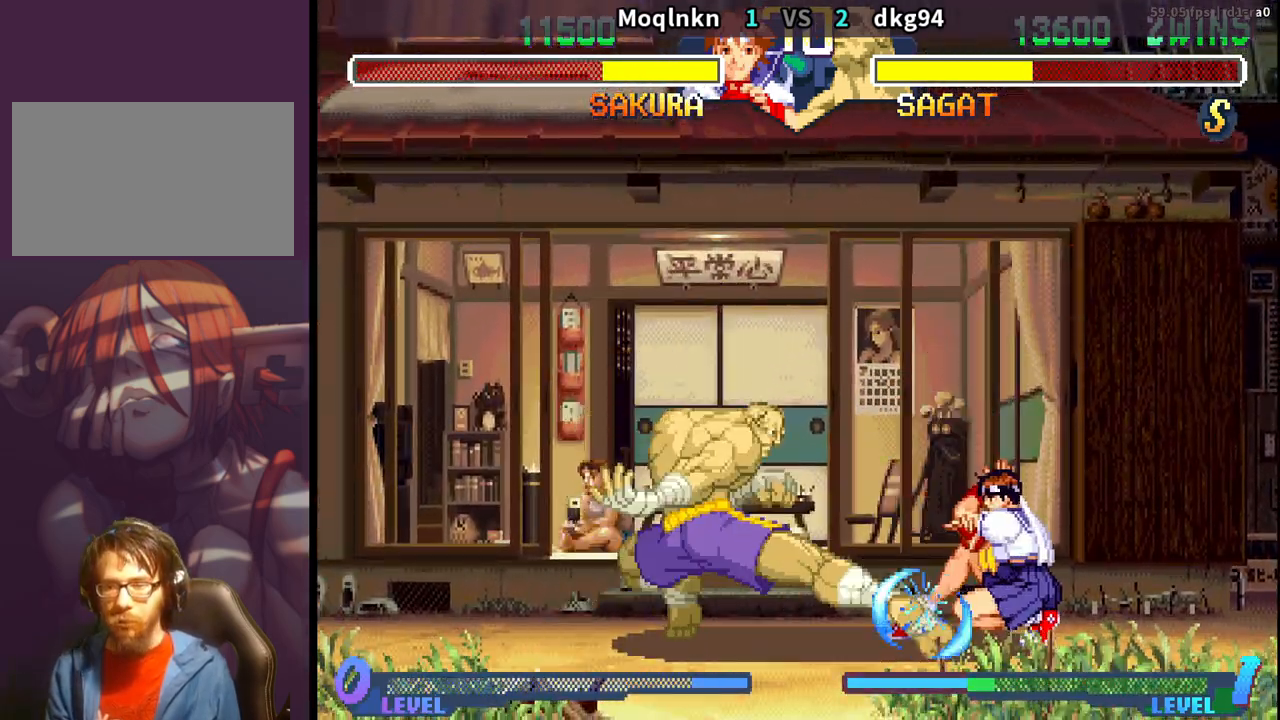
{"buttons": ["DPAD_LEFT"], "events": [[117, "DPAD_RIGHT", "up"], [133, "DPAD_DOWN", "up"], [150, "DPAD_LEFT", "down"]]}
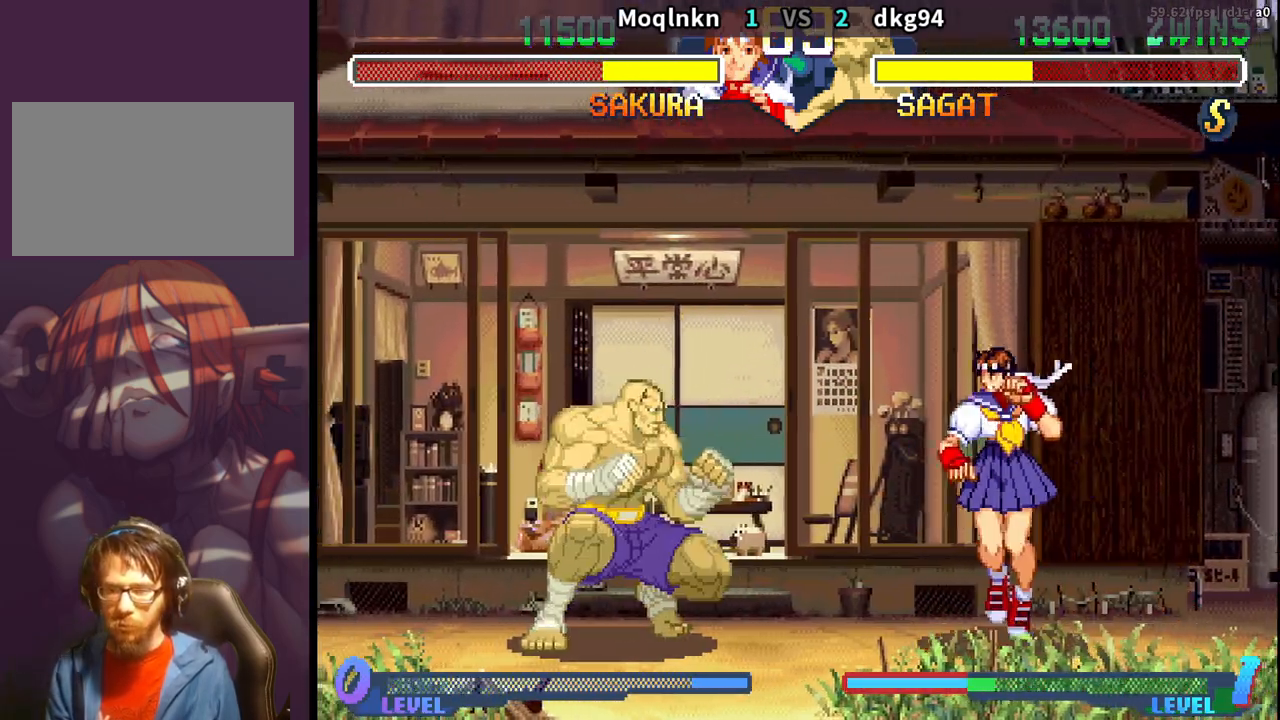
{"buttons": ["HP"], "events": [[50, "DPAD_LEFT", "up"], [67, "DPAD_DOWN", "down"], [83, "DPAD_RIGHT", "down"], [467, "DPAD_DOWN", "up"], [467, "DPAD_RIGHT", "up"], [500, "HP", "down"]]}
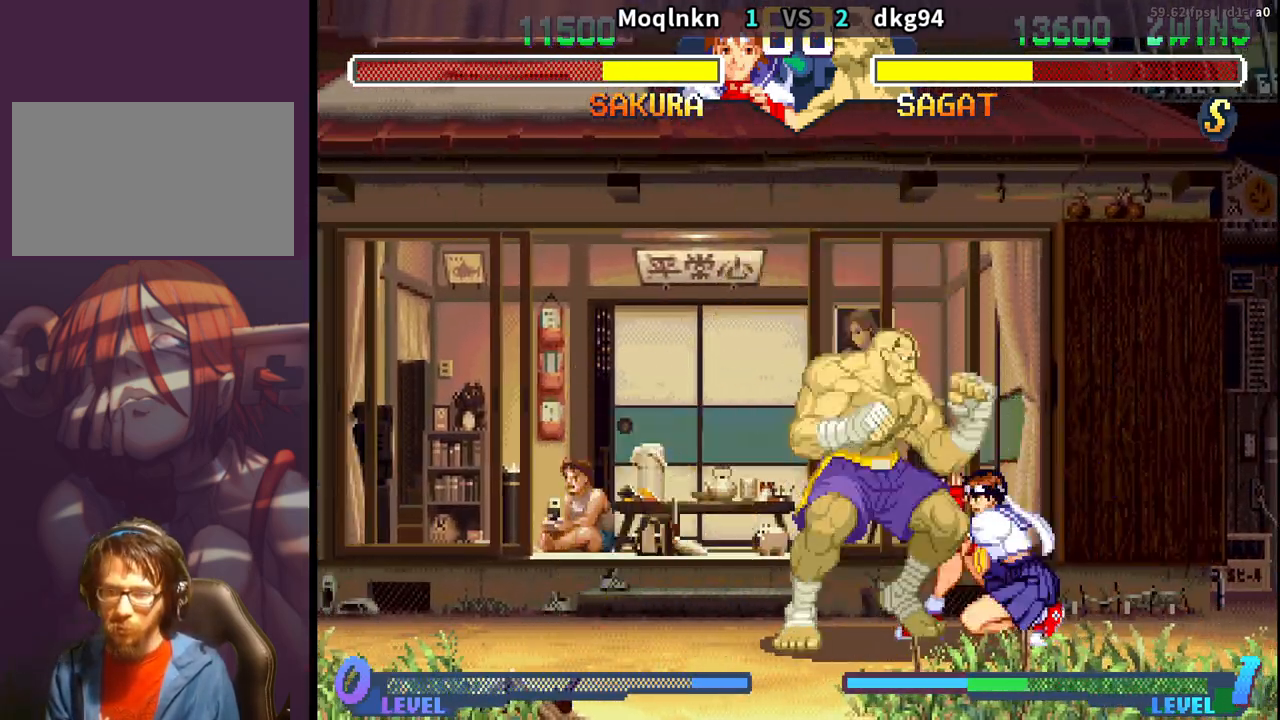
{"buttons": ["DPAD_DOWN", "DPAD_RIGHT"], "events": [[50, "HP", "up"], [133, "DPAD_DOWN", "down"], [167, "DPAD_RIGHT", "down"], [200, "DPAD_DOWN", "up"], [217, "LK", "down"], [250, "DPAD_RIGHT", "up"], [250, "LK", "up"], [367, "DPAD_DOWN", "down"], [367, "DPAD_RIGHT", "down"]]}
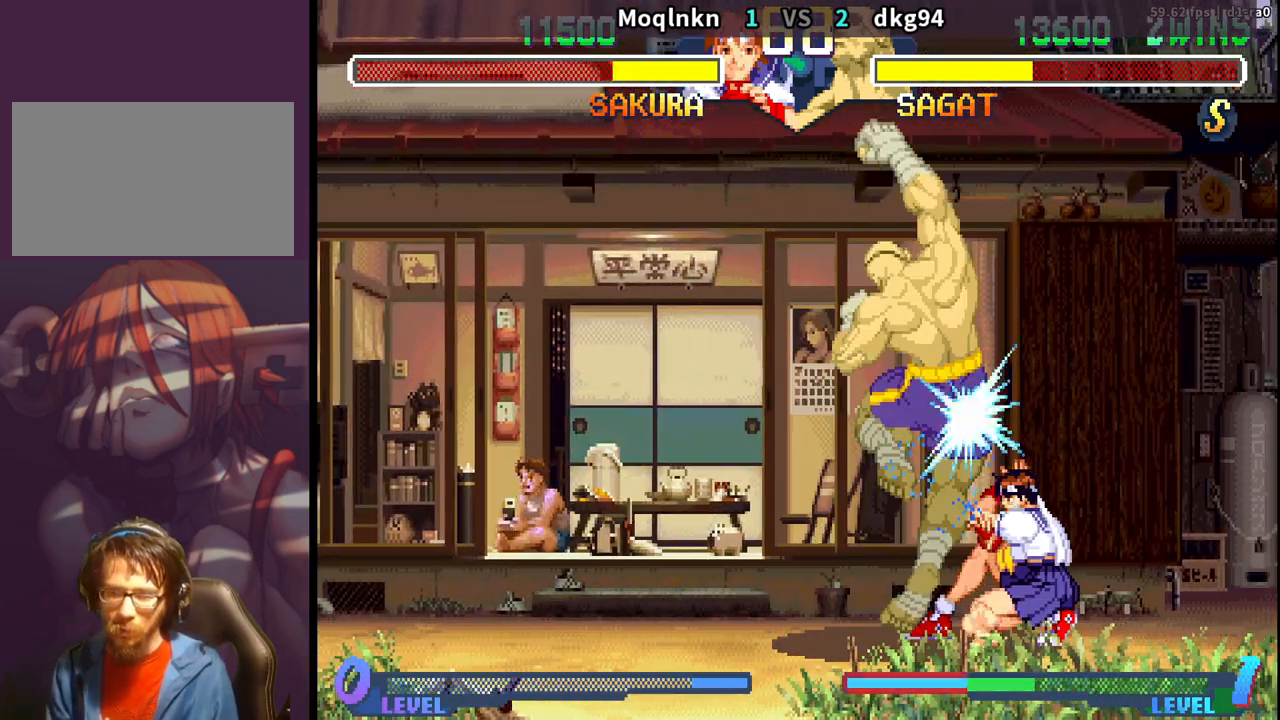
{"buttons": [], "events": [[67, "DPAD_DOWN", "up"], [67, "DPAD_RIGHT", "up"], [133, "DPAD_LEFT", "down"], [333, "DPAD_LEFT", "up"]]}
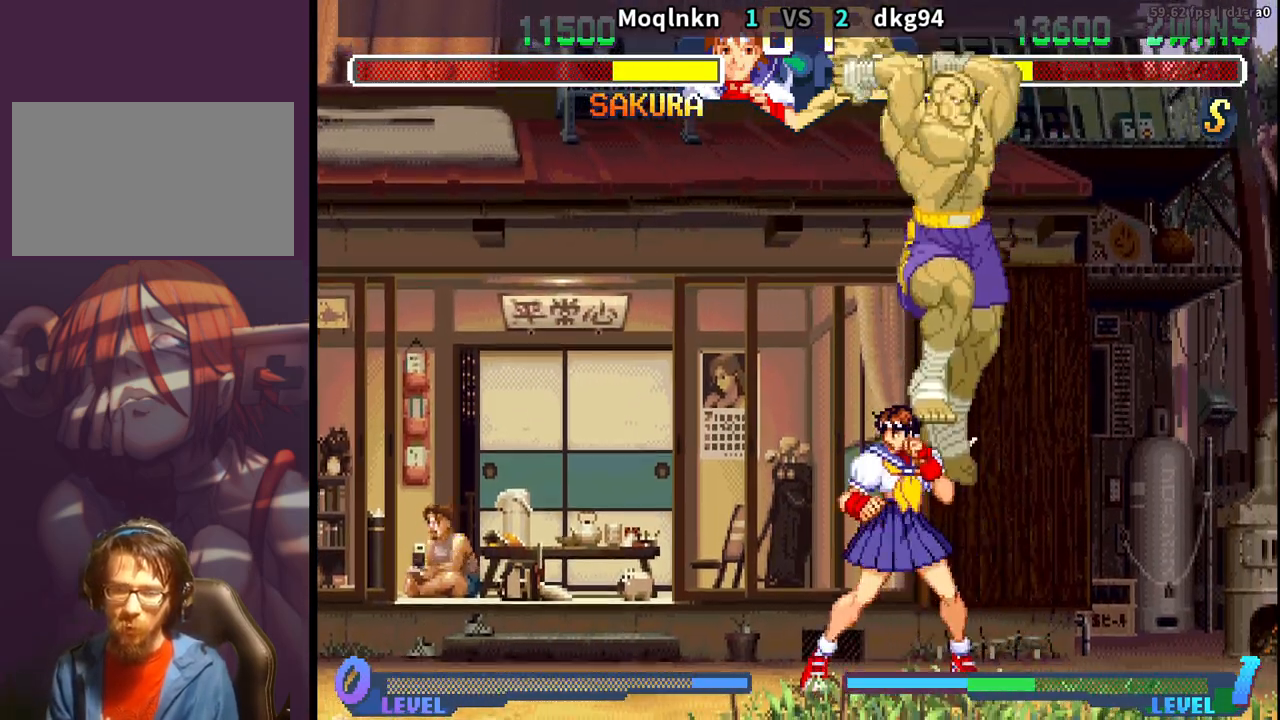
{"buttons": [], "events": [[33, "HP", "down"], [67, "DPAD_RIGHT", "down"], [83, "HP", "up"], [167, "DPAD_DOWN", "down"], [167, "DPAD_RIGHT", "up"], [233, "DPAD_RIGHT", "down"], [250, "DPAD_DOWN", "up"], [267, "HP", "down"], [300, "DPAD_RIGHT", "up"], [317, "HP", "up"]]}
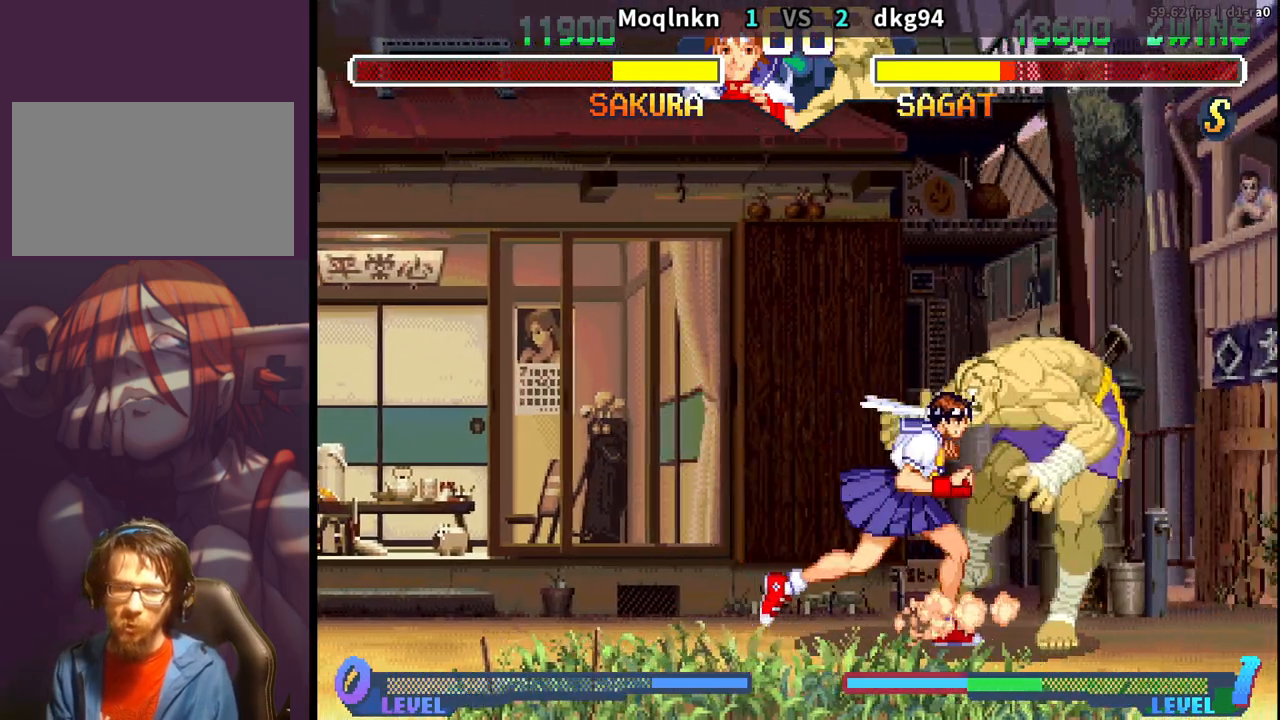
{"buttons": ["DPAD_DOWN", "DPAD_LEFT"], "events": [[50, "DPAD_DOWN", "down"], [50, "DPAD_LEFT", "down"]]}
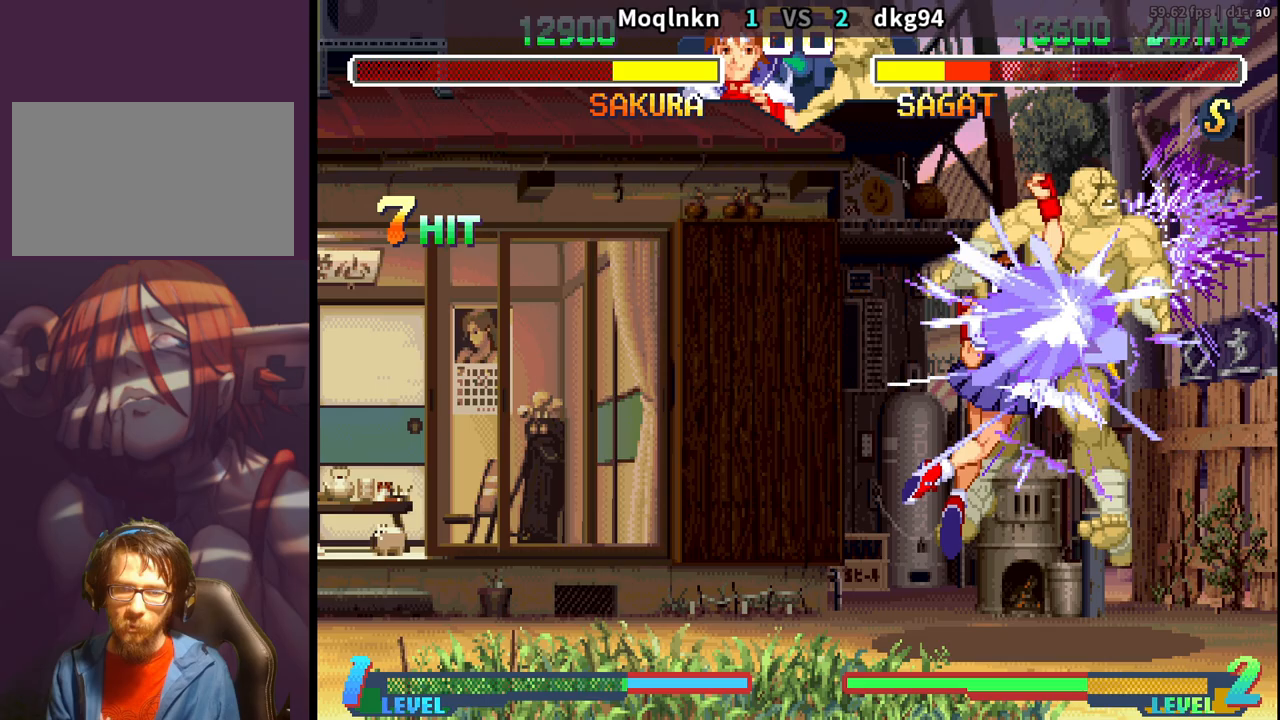
{"buttons": [], "events": [[250, "DPAD_DOWN", "up"], [250, "DPAD_LEFT", "up"]]}
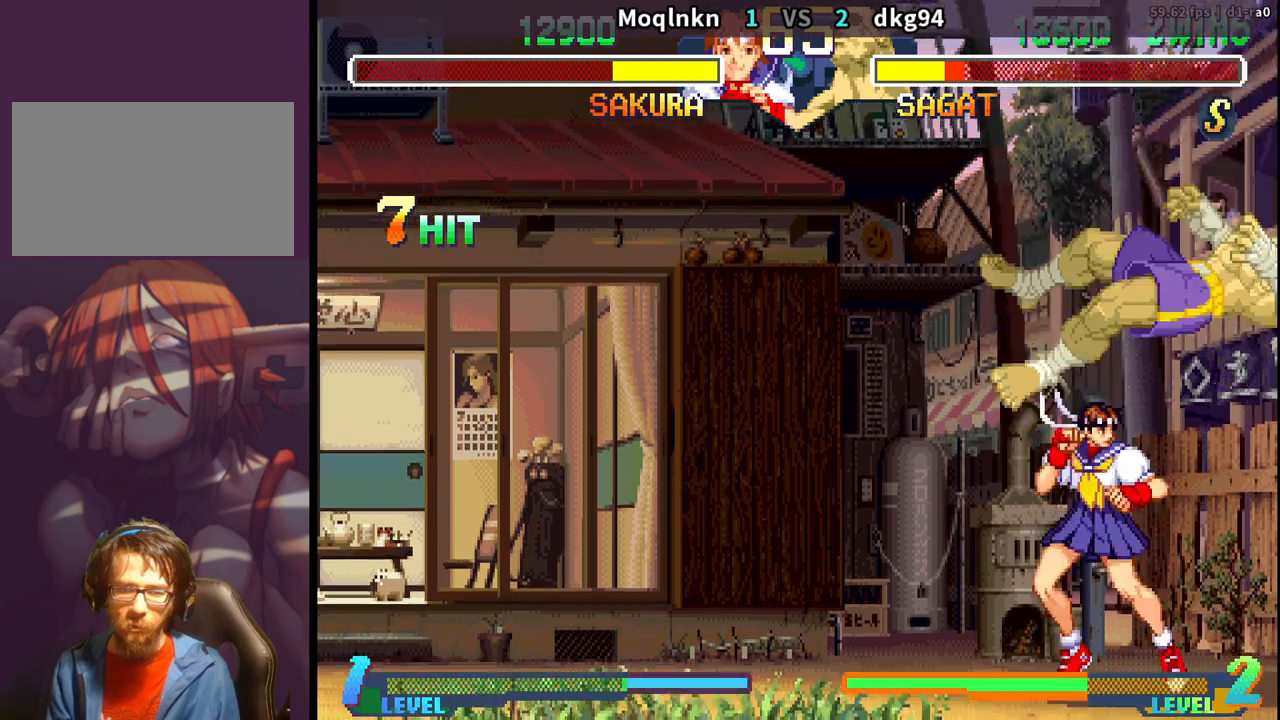
{"buttons": ["DPAD_RIGHT", "MP"], "events": [[433, "DPAD_RIGHT", "down"], [483, "MP", "down"]]}
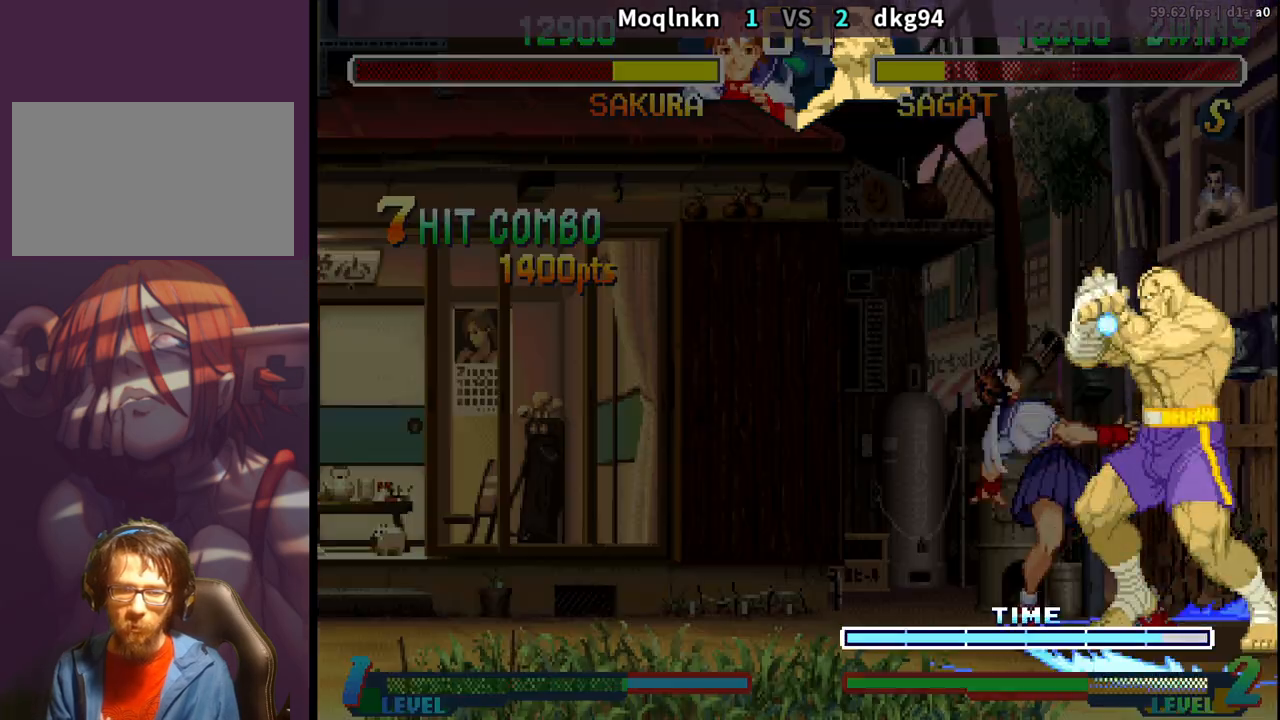
{"buttons": ["DPAD_DOWN", "DPAD_LEFT"], "events": [[33, "MP", "up"], [100, "DPAD_RIGHT", "up"], [133, "DPAD_LEFT", "down"], [150, "DPAD_DOWN", "down"]]}
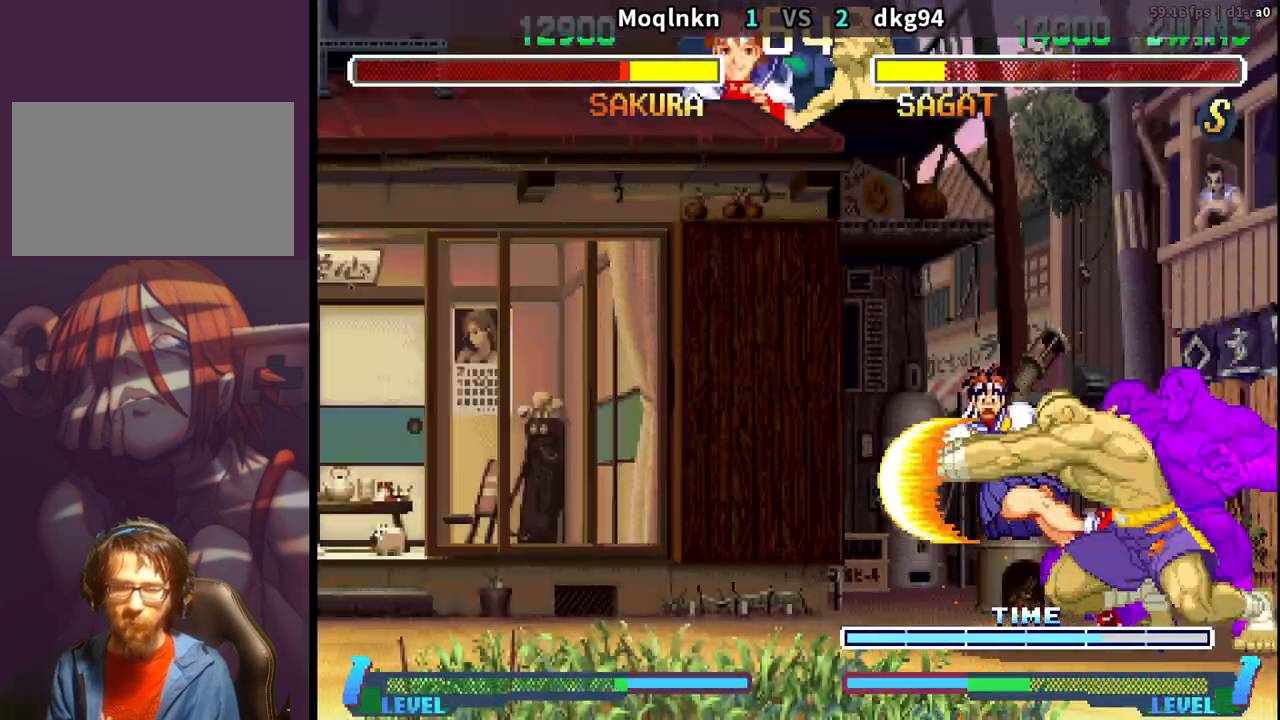
{"buttons": ["DPAD_DOWN", "DPAD_LEFT", "LP", "MP"], "events": [[67, "LK", "down"], [67, "LP", "down"], [67, "MP", "down"], [200, "LK", "up"]]}
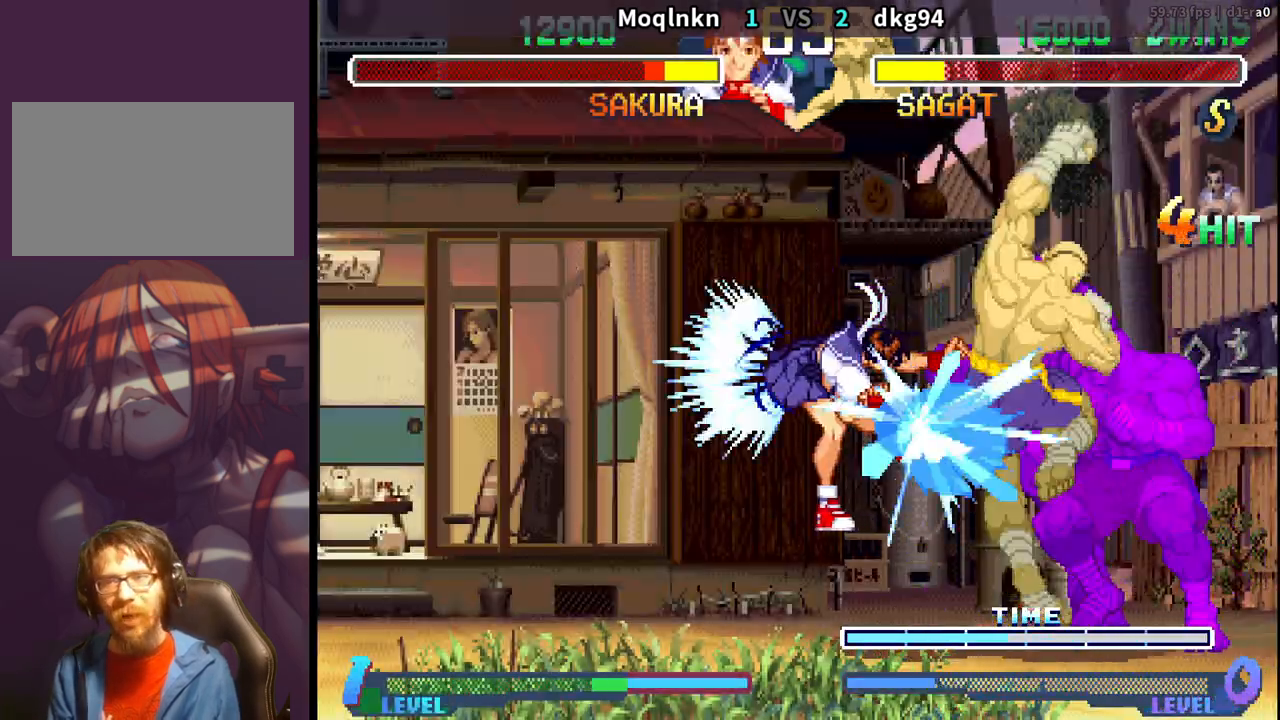
{"buttons": ["DPAD_LEFT", "LP"], "events": [[83, "DPAD_DOWN", "up"], [117, "LK", "down"], [183, "LK", "up"], [250, "MP", "up"], [300, "DPAD_DOWN", "down"], [367, "LP", "up"], [417, "DPAD_DOWN", "up"], [500, "LP", "down"]]}
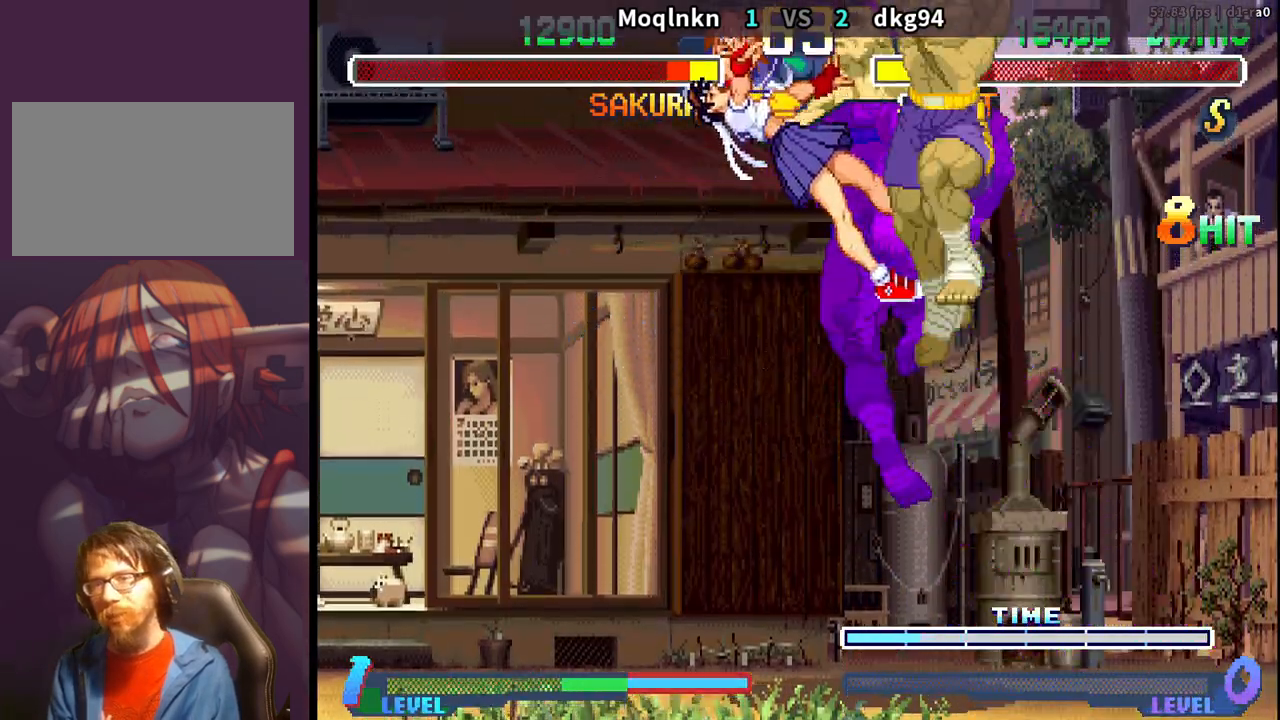
{"buttons": ["DPAD_DOWN", "LP"], "events": [[33, "LP", "up"], [83, "DPAD_DOWN", "down"], [117, "DPAD_LEFT", "up"], [150, "DPAD_RIGHT", "down"], [167, "LP", "down"], [200, "LP", "up"], [217, "DPAD_DOWN", "up"], [217, "DPAD_RIGHT", "up"], [250, "DPAD_LEFT", "down"], [283, "DPAD_DOWN", "down"], [300, "DPAD_LEFT", "up"], [317, "LP", "down"], [333, "DPAD_RIGHT", "down"], [350, "DPAD_DOWN", "up"], [350, "LP", "up"], [400, "DPAD_RIGHT", "up"], [433, "DPAD_LEFT", "down"], [467, "DPAD_DOWN", "down"], [467, "LP", "down"], [483, "DPAD_LEFT", "up"]]}
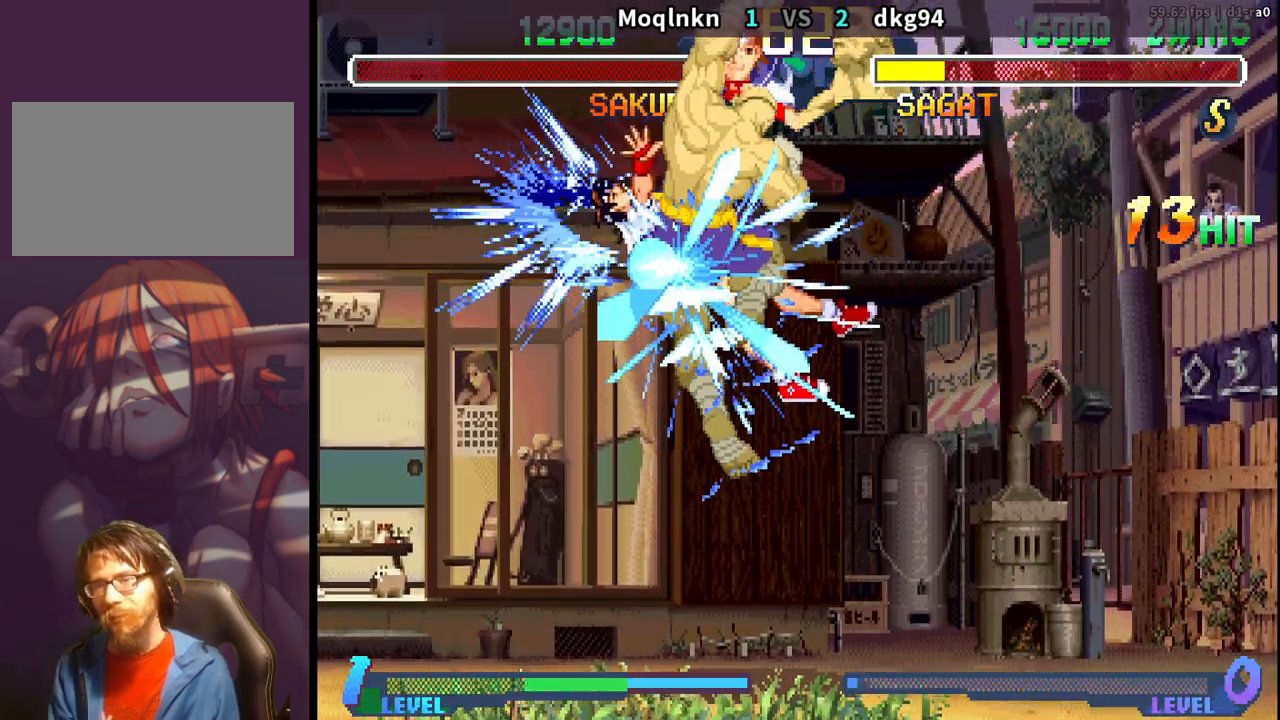
{"buttons": ["DPAD_DOWN", "DPAD_RIGHT", "LP", "MP"], "events": [[17, "LP", "up"], [67, "DPAD_DOWN", "up"], [133, "LP", "down"], [183, "DPAD_DOWN", "down"], [183, "DPAD_LEFT", "down"], [183, "LP", "up"], [250, "DPAD_LEFT", "up"], [283, "DPAD_RIGHT", "down"], [317, "DPAD_DOWN", "up"], [317, "LP", "down"], [350, "DPAD_RIGHT", "up"], [350, "LP", "up"], [383, "DPAD_LEFT", "down"], [417, "DPAD_DOWN", "down"], [433, "DPAD_LEFT", "up"], [467, "DPAD_RIGHT", "down"], [483, "LP", "down"], [500, "MP", "down"]]}
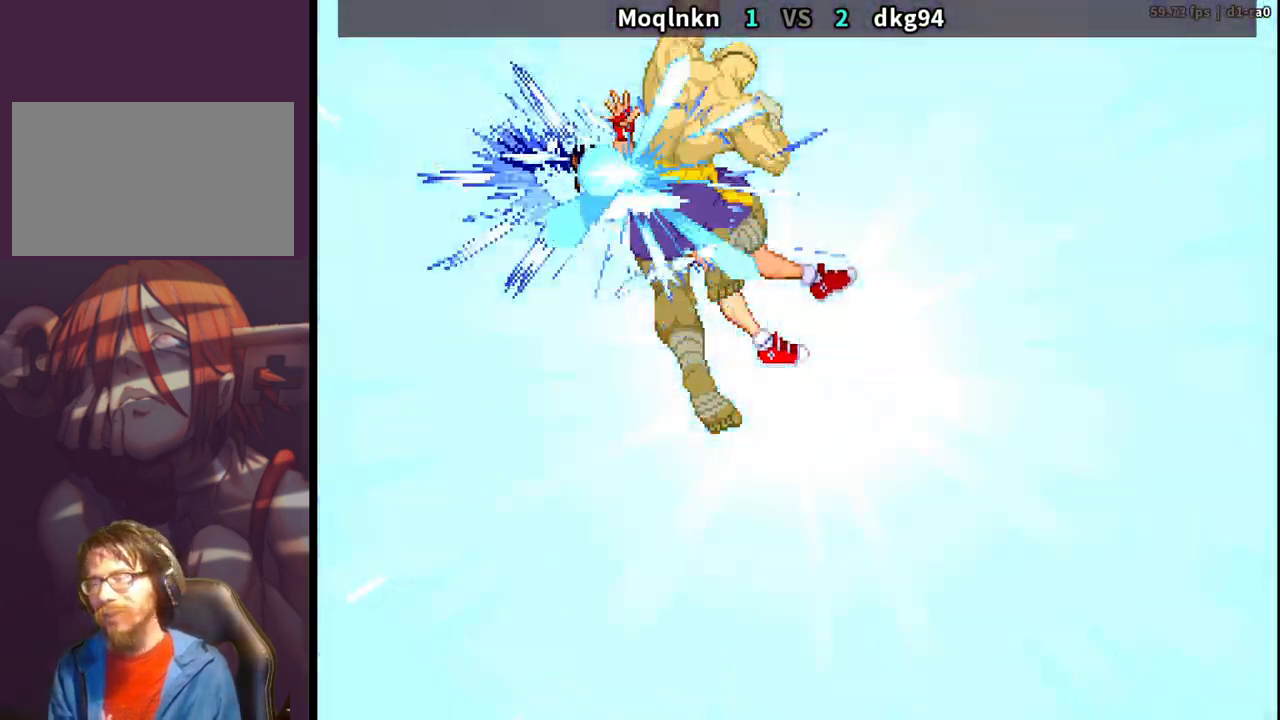
{"buttons": [], "events": [[17, "MP", "up"], [33, "DPAD_DOWN", "up"], [50, "DPAD_RIGHT", "up"], [50, "LP", "up"]]}
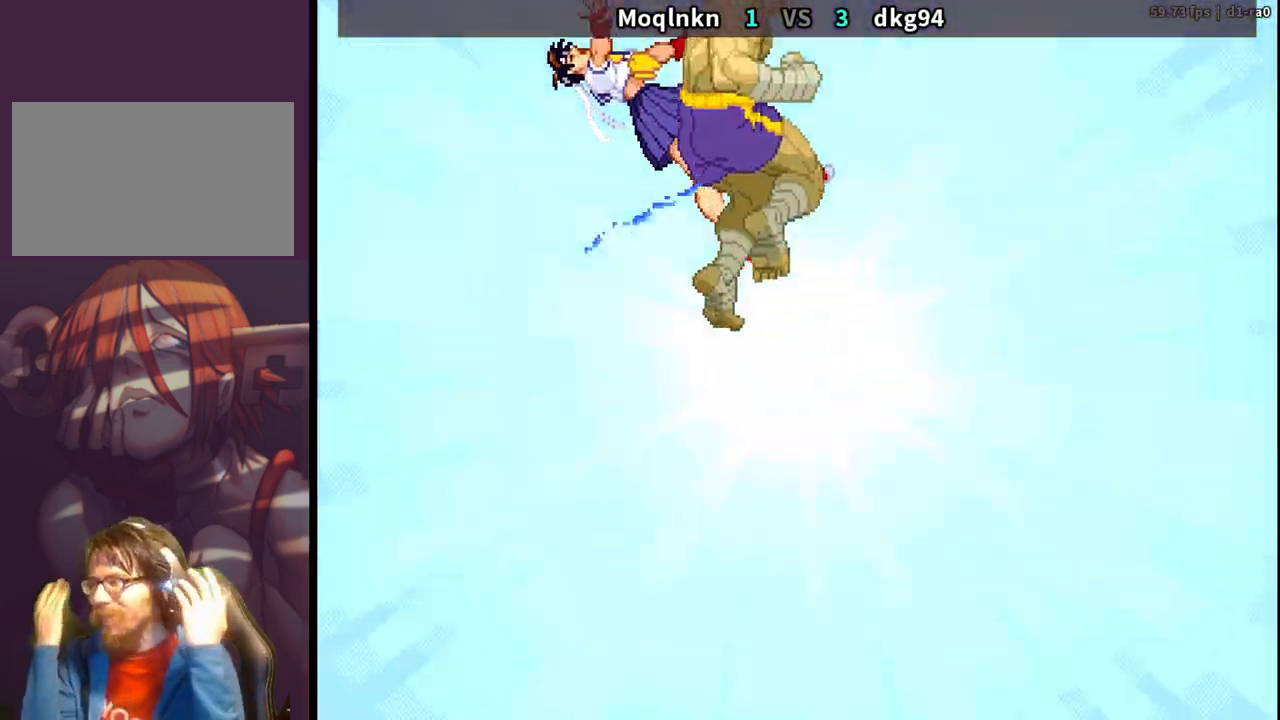
{"buttons": ["MK", "MP"], "events": [[267, "LK", "down"], [267, "LP", "down"], [267, "MK", "down"], [267, "MP", "down"], [283, "LK", "up"], [300, "LK", "down"], [350, "LK", "up"], [367, "LP", "up"], [400, "LP", "down"], [467, "LP", "up"]]}
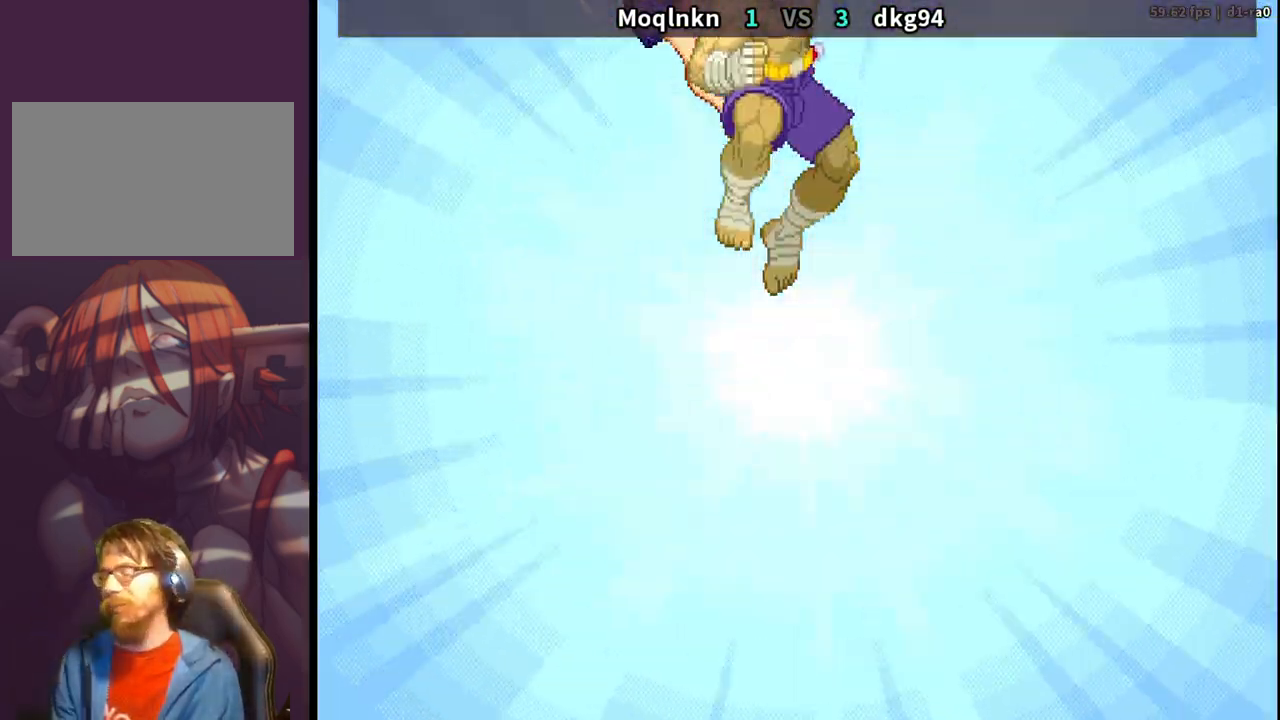
{"buttons": ["HP", "LK", "MP"], "events": [[117, "MK", "up"], [267, "LK", "down"], [383, "MK", "down"], [400, "HP", "down"], [500, "MK", "up"]]}
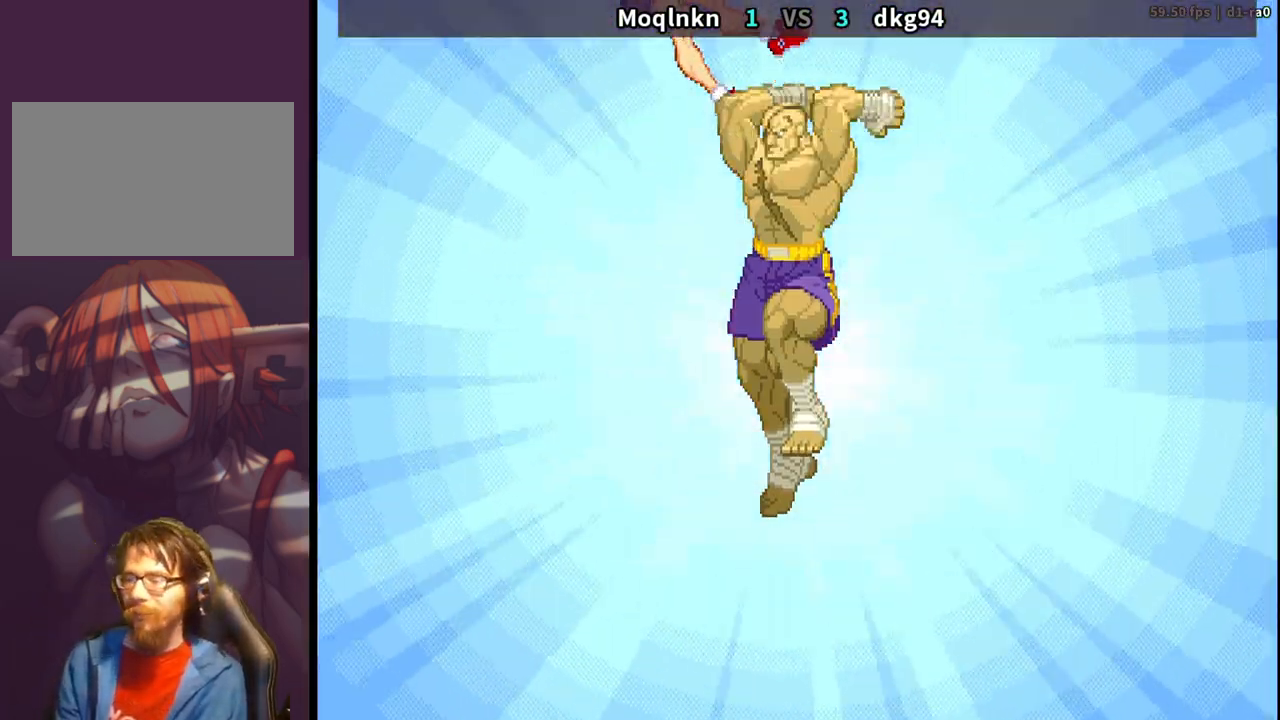
{"buttons": [], "events": [[83, "LP", "down"], [117, "LK", "up"], [117, "LP", "up"], [133, "HP", "up"], [133, "MP", "up"], [233, "LP", "down"], [383, "LP", "up"]]}
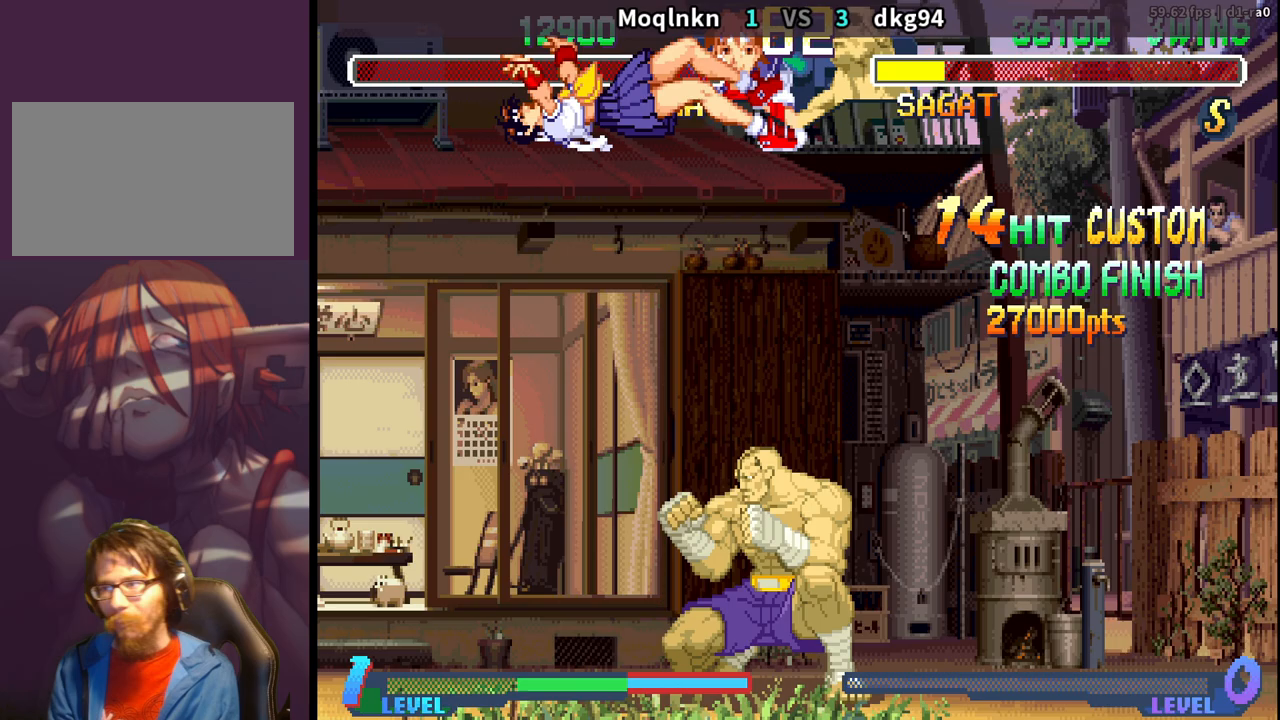
{"buttons": [], "events": []}
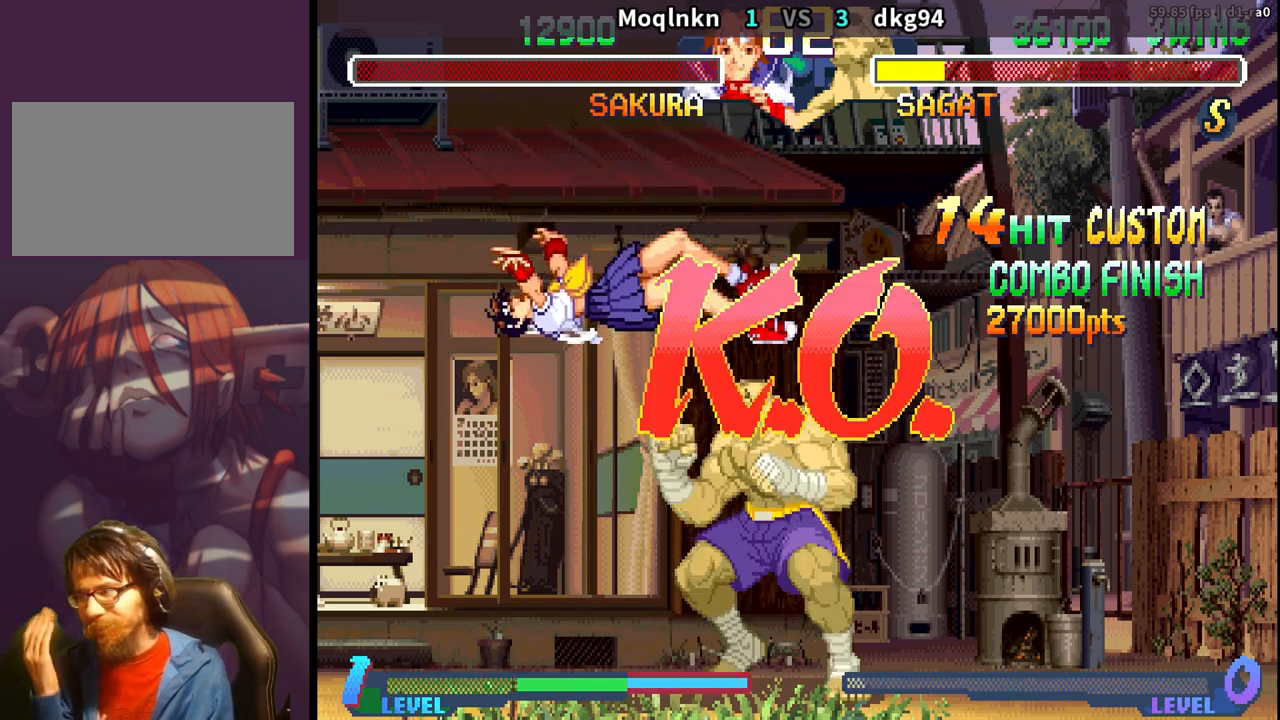
{"buttons": [], "events": [[317, "LP", "down"], [350, "LP", "up"]]}
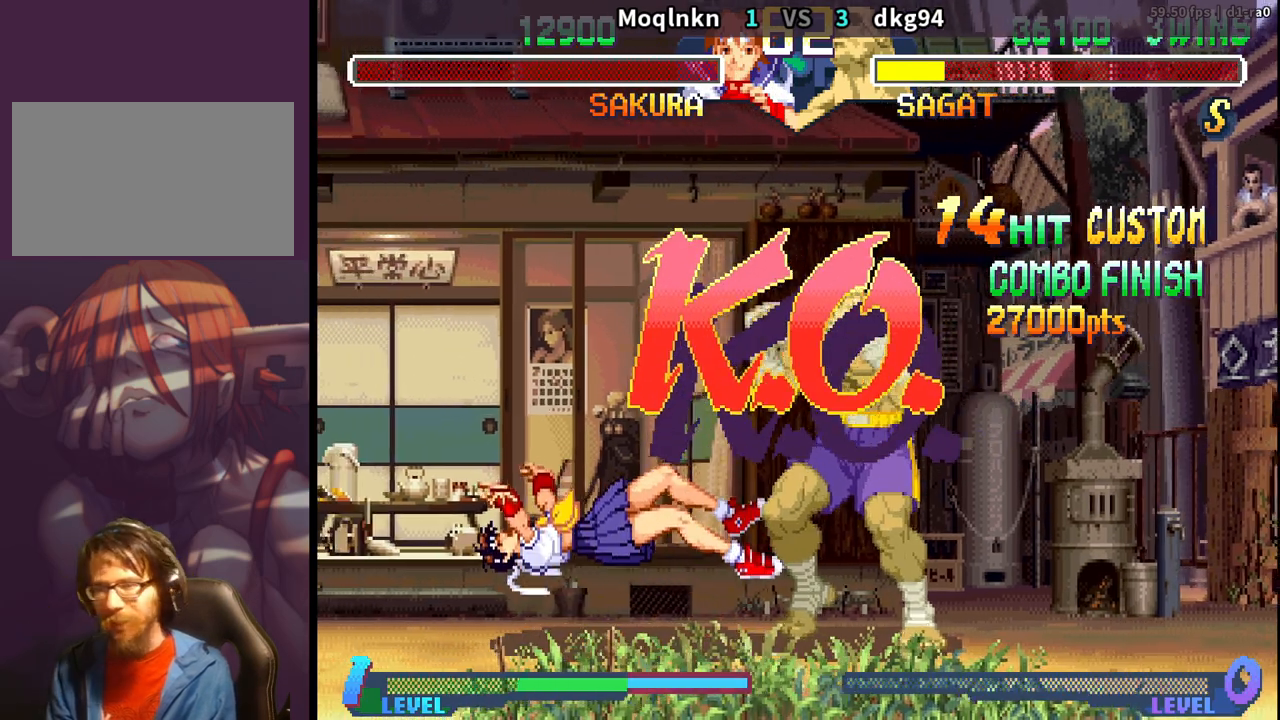
{"buttons": [], "events": []}
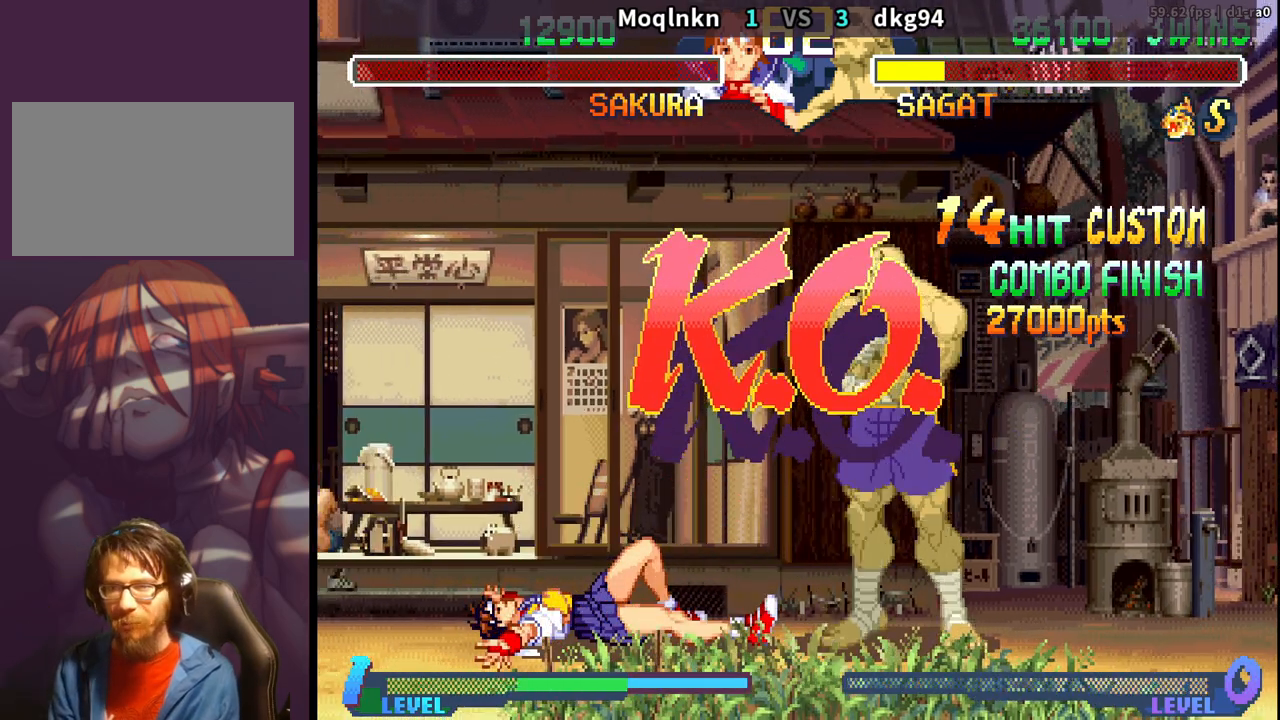
{"buttons": [], "events": [[33, "LP", "down"], [50, "LP", "up"], [183, "LP", "down"], [200, "LP", "up"], [317, "LP", "down"], [350, "LP", "up"], [450, "LP", "down"], [500, "LP", "up"]]}
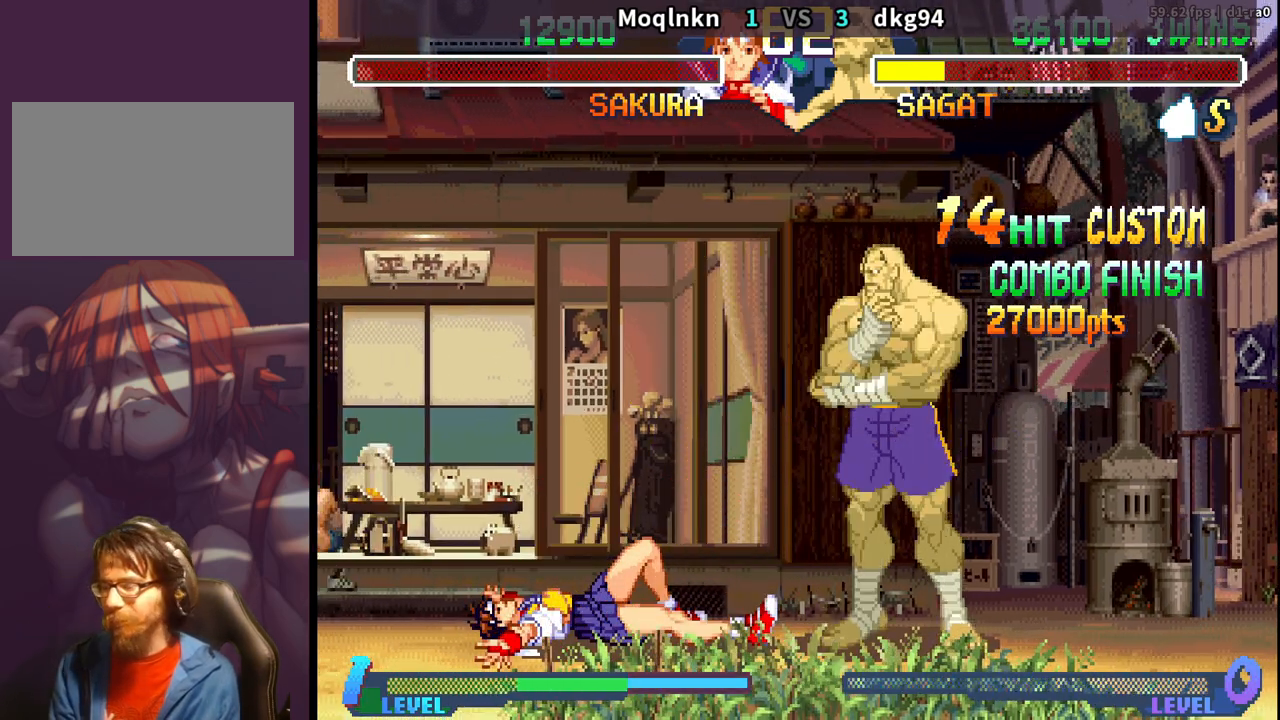
{"buttons": [], "events": [[133, "LP", "down"], [167, "LP", "up"], [283, "LP", "down"], [333, "LP", "up"], [433, "LP", "down"], [483, "LP", "up"]]}
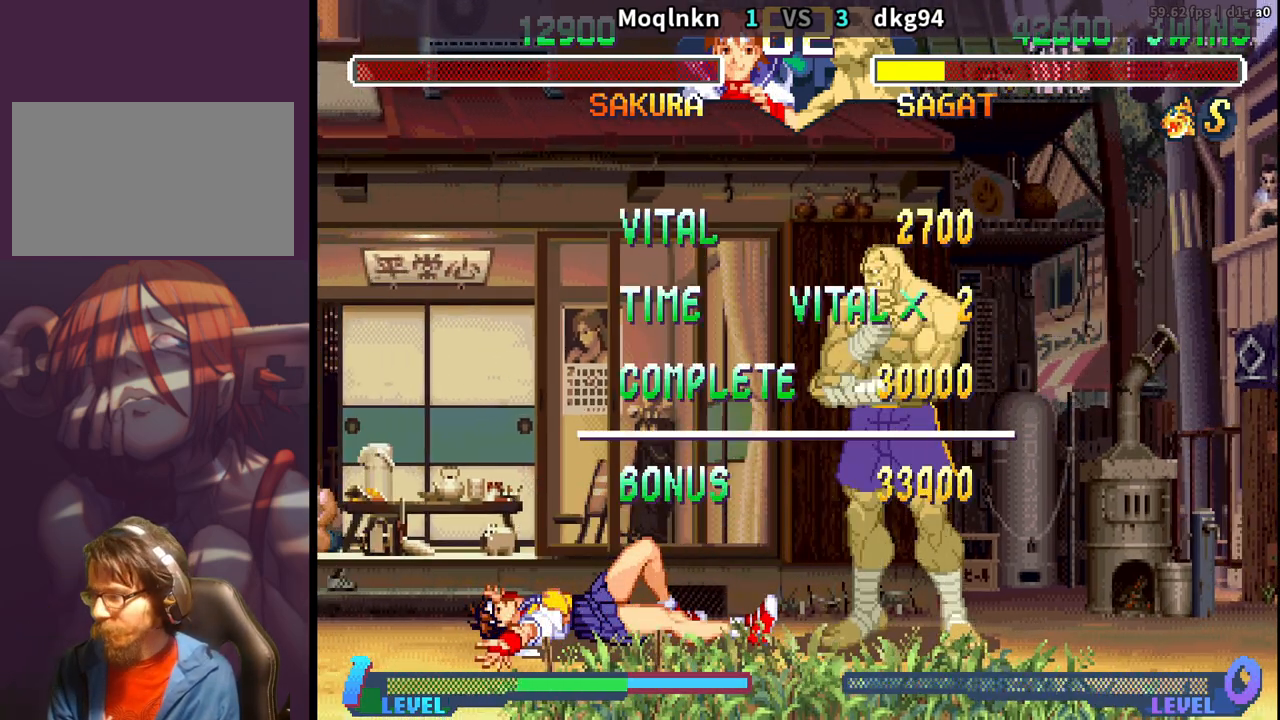
{"buttons": [], "events": [[133, "LP", "down"], [167, "LP", "up"], [283, "LP", "down"], [317, "LP", "up"], [433, "LP", "down"], [483, "LP", "up"]]}
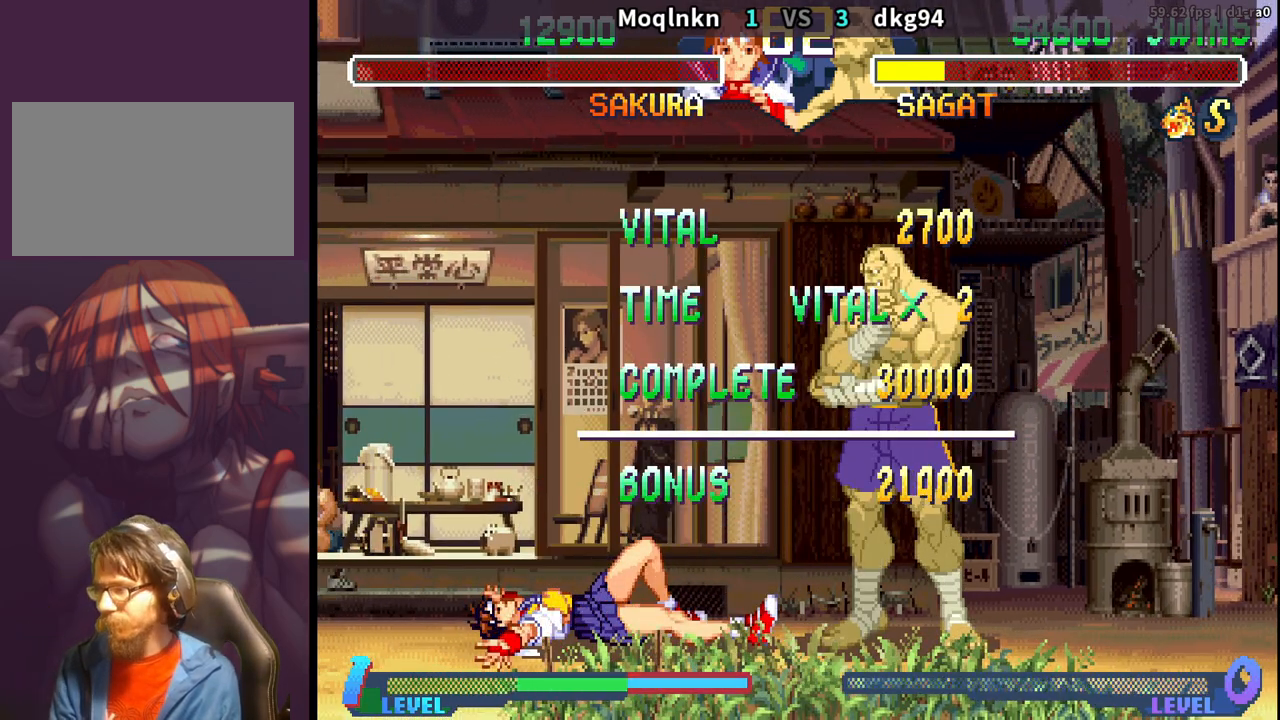
{"buttons": [], "events": [[83, "LP", "down"], [133, "LP", "up"], [250, "LP", "down"], [283, "LP", "up"], [400, "LP", "down"], [433, "LP", "up"]]}
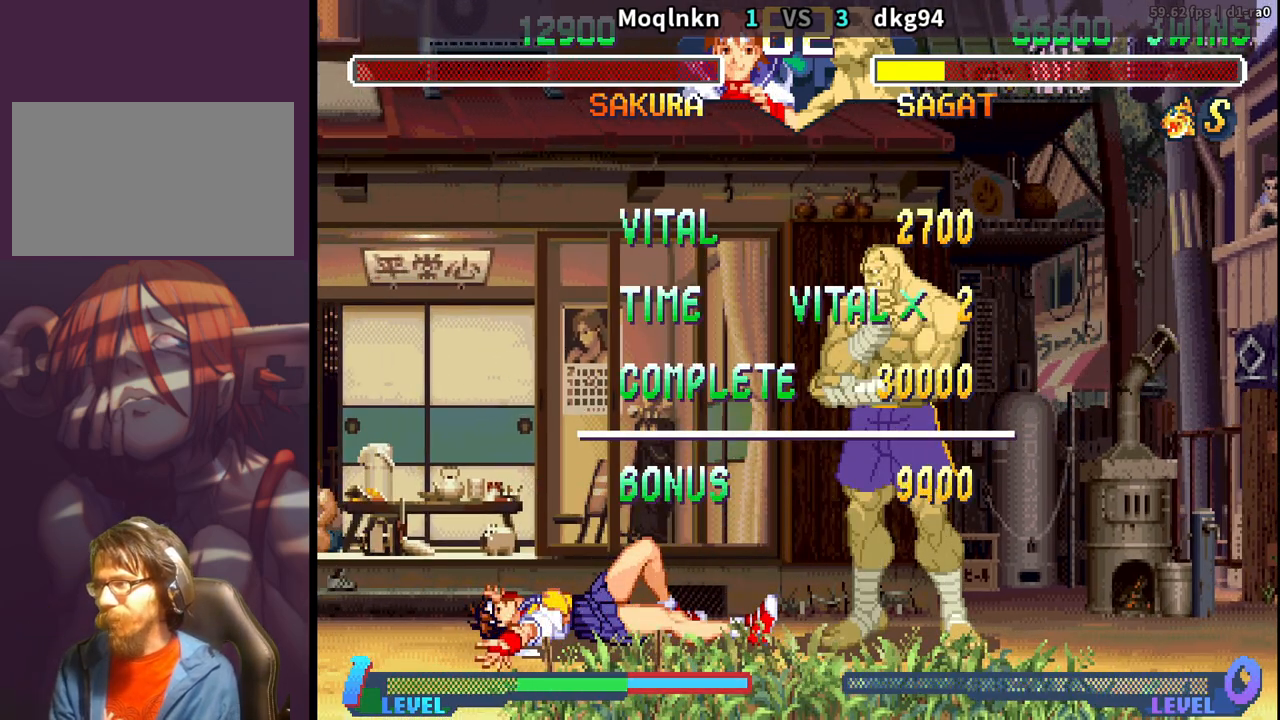
{"buttons": [], "events": [[67, "LP", "down"], [83, "LP", "up"], [217, "LP", "down"], [250, "LP", "up"], [400, "LP", "down"], [433, "LP", "up"]]}
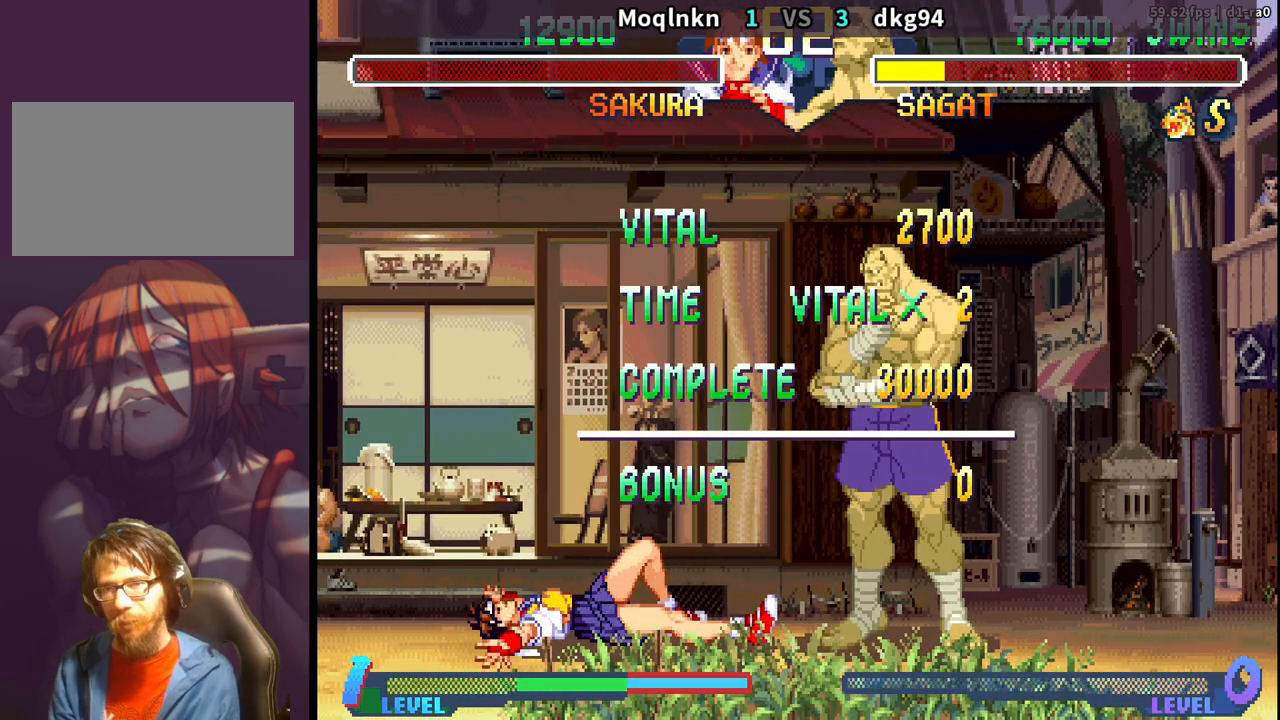
{"buttons": [], "events": [[83, "LP", "down"], [133, "LP", "up"], [283, "LP", "down"], [317, "LP", "up"], [450, "LP", "down"], [483, "LP", "up"]]}